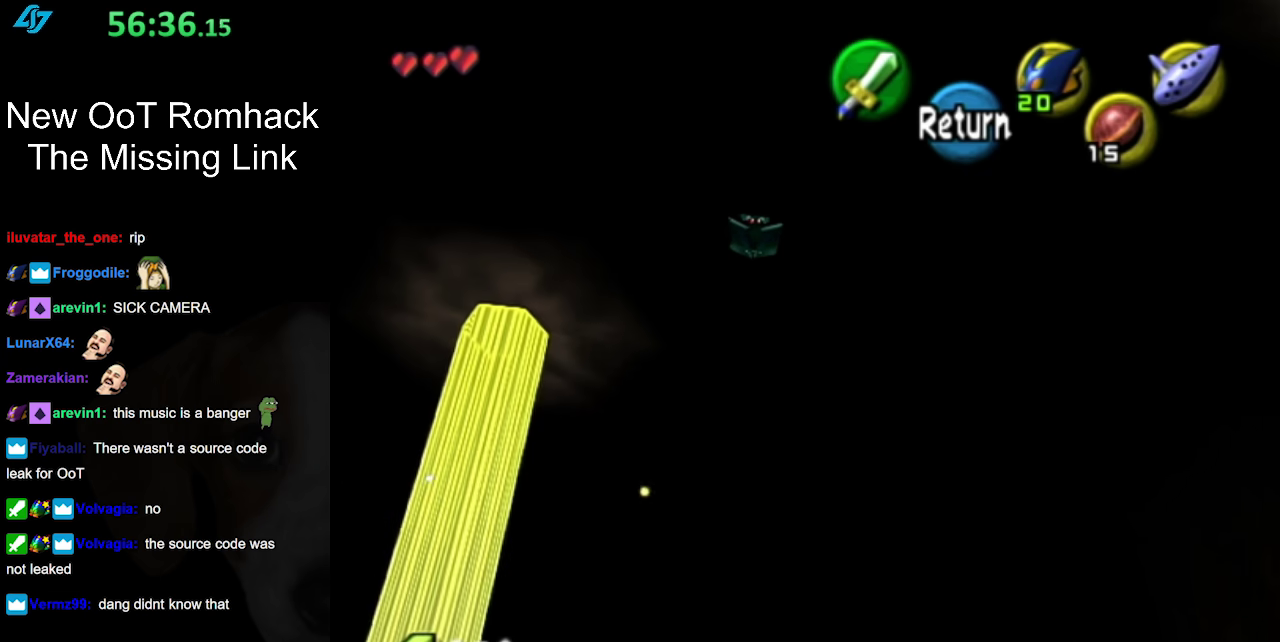
Gameplay with a controller (Nintendo layout); each line is a JSON object with the inputs held at the frame after it. "events" lists button and stick changes between this image and that frame as [ms after this image, input, new state], when the widget could be followed in between. Not read: L3 R3.
{"buttons": [], "left_stick": "down", "right_stick": "center", "events": [[283, "left_stick", "down-left"], [417, "left_stick", "down"]]}
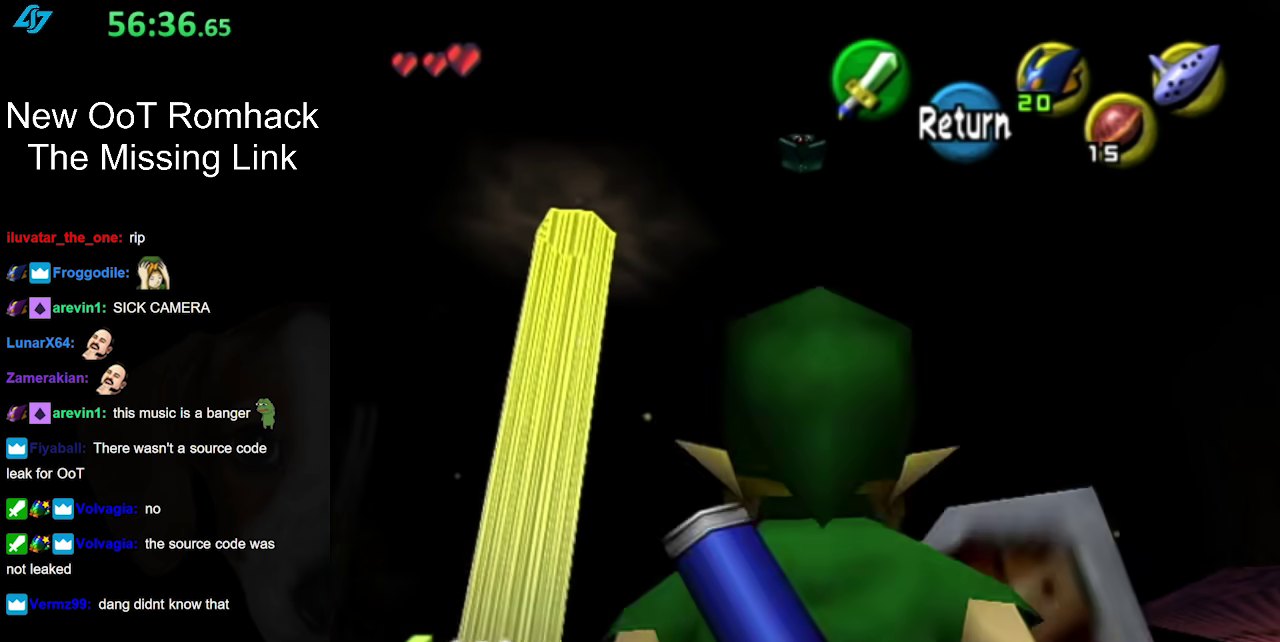
{"buttons": [], "left_stick": "down-left", "right_stick": "center", "events": [[50, "A", "down"], [167, "A", "up"], [300, "left_stick", "down-left"]]}
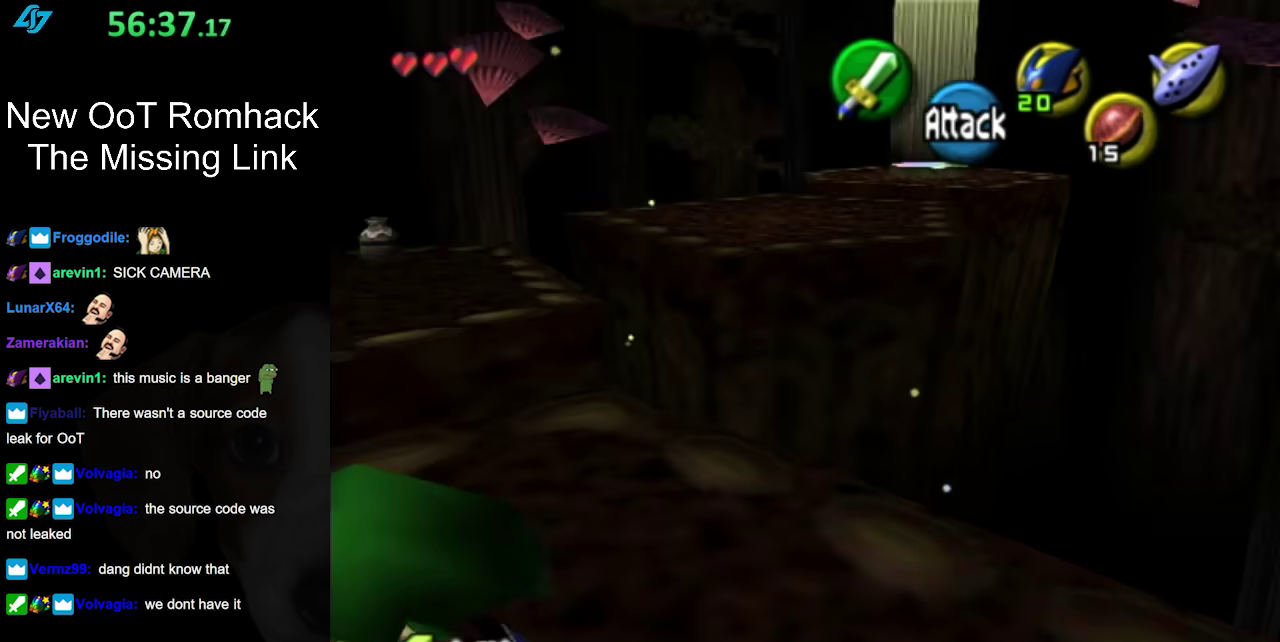
{"buttons": [], "left_stick": "up-left", "right_stick": "center", "events": [[67, "left_stick", "center"], [367, "left_stick", "up-left"]]}
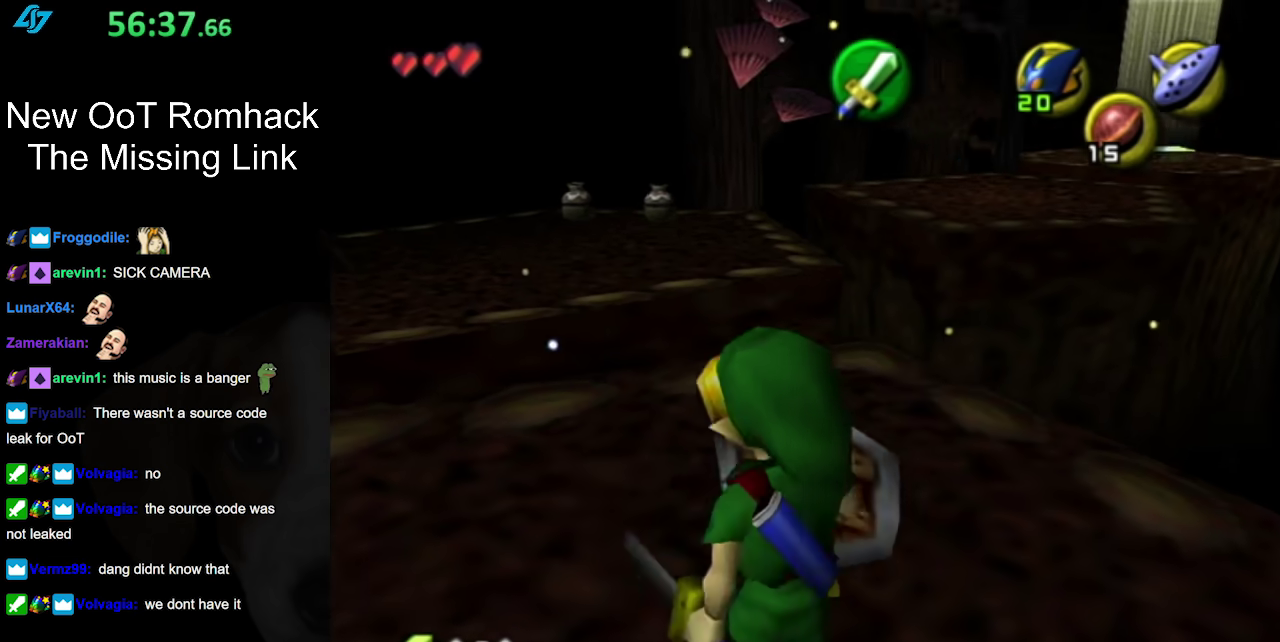
{"buttons": [], "left_stick": "up-left", "right_stick": "center", "events": [[167, "A", "down"], [400, "A", "up"]]}
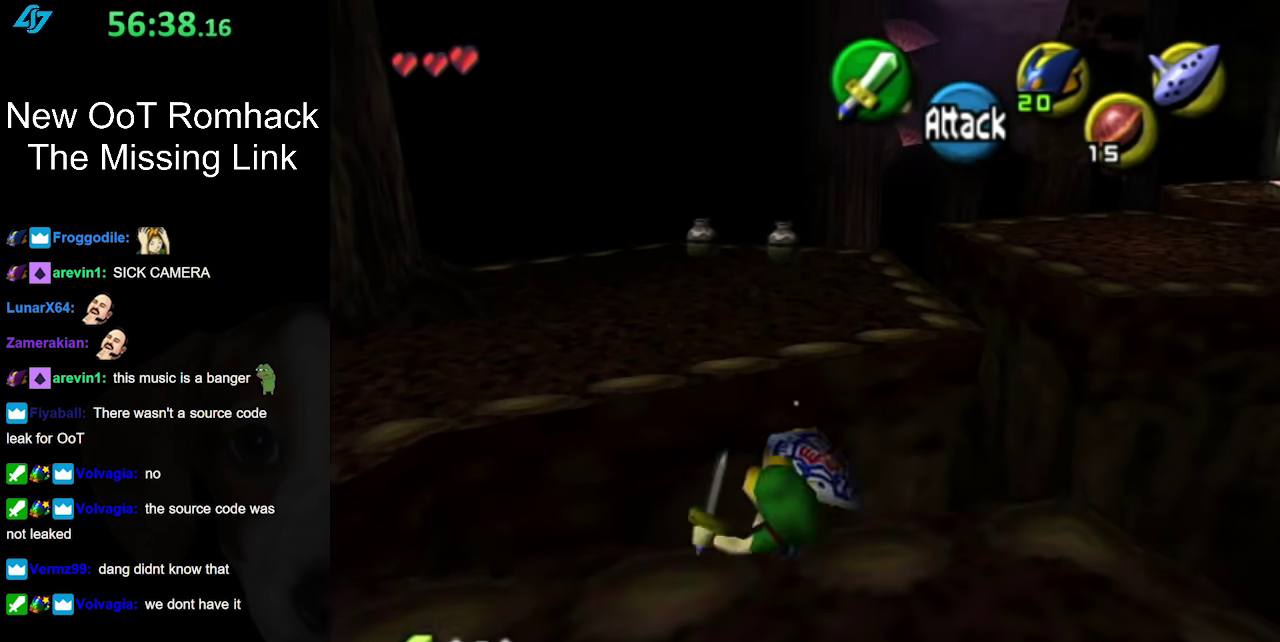
{"buttons": [], "left_stick": "up", "right_stick": "center", "events": [[133, "left_stick", "up"]]}
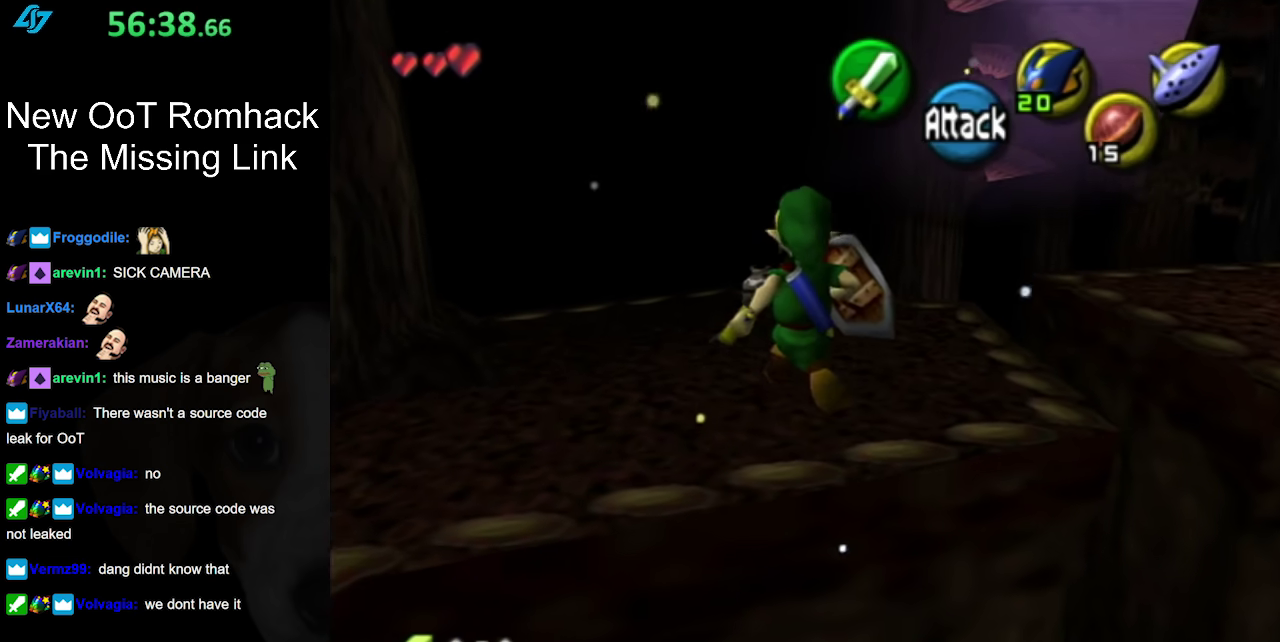
{"buttons": [], "left_stick": "up", "right_stick": "center", "events": [[333, "B", "down"], [483, "B", "up"]]}
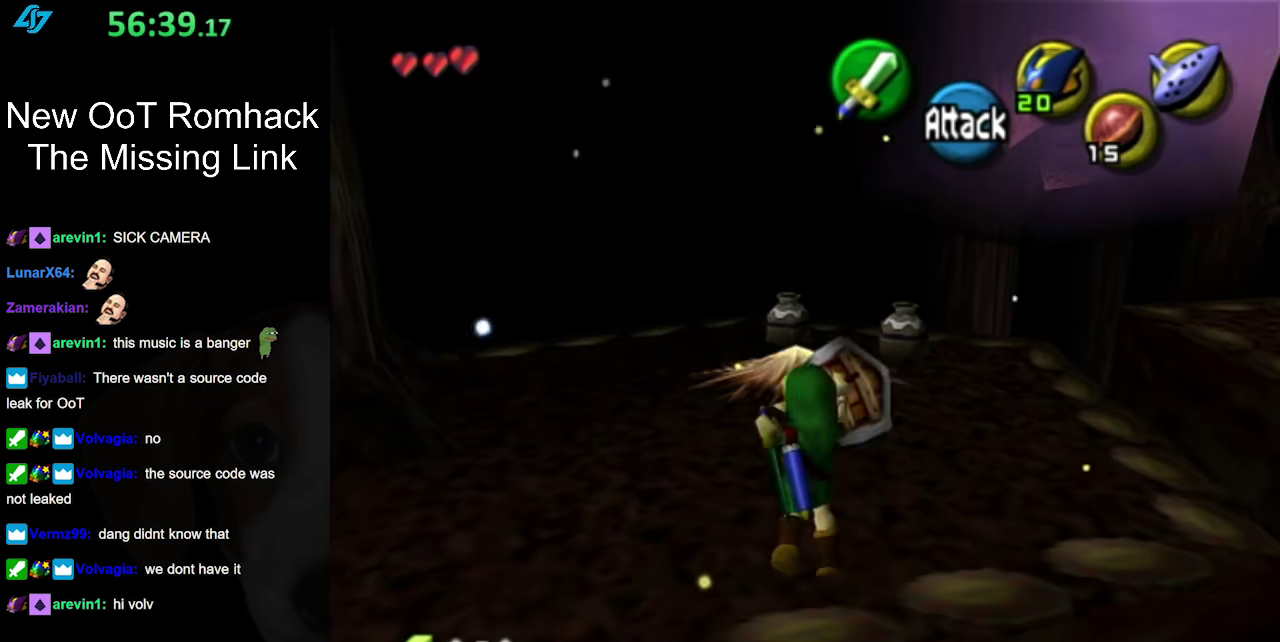
{"buttons": [], "left_stick": "up", "right_stick": "center", "events": []}
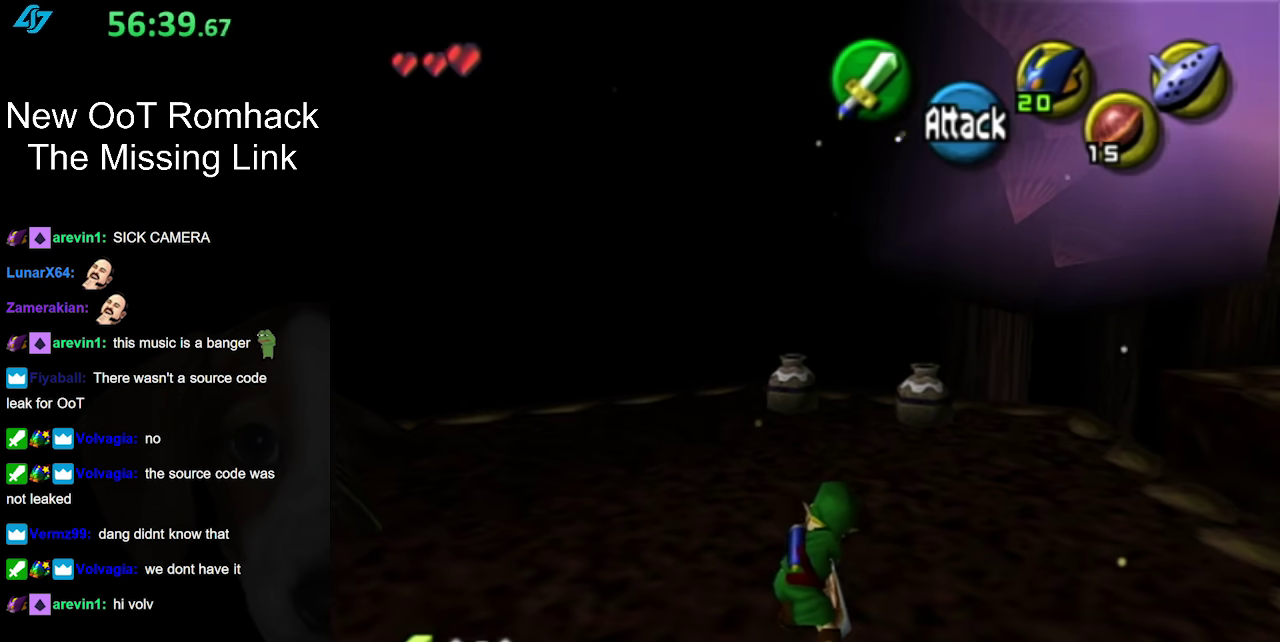
{"buttons": [], "left_stick": "center", "right_stick": "center", "events": [[17, "left_stick", "up-right"], [150, "left_stick", "right"], [300, "L1", "down"], [333, "left_stick", "center"], [483, "L1", "up"]]}
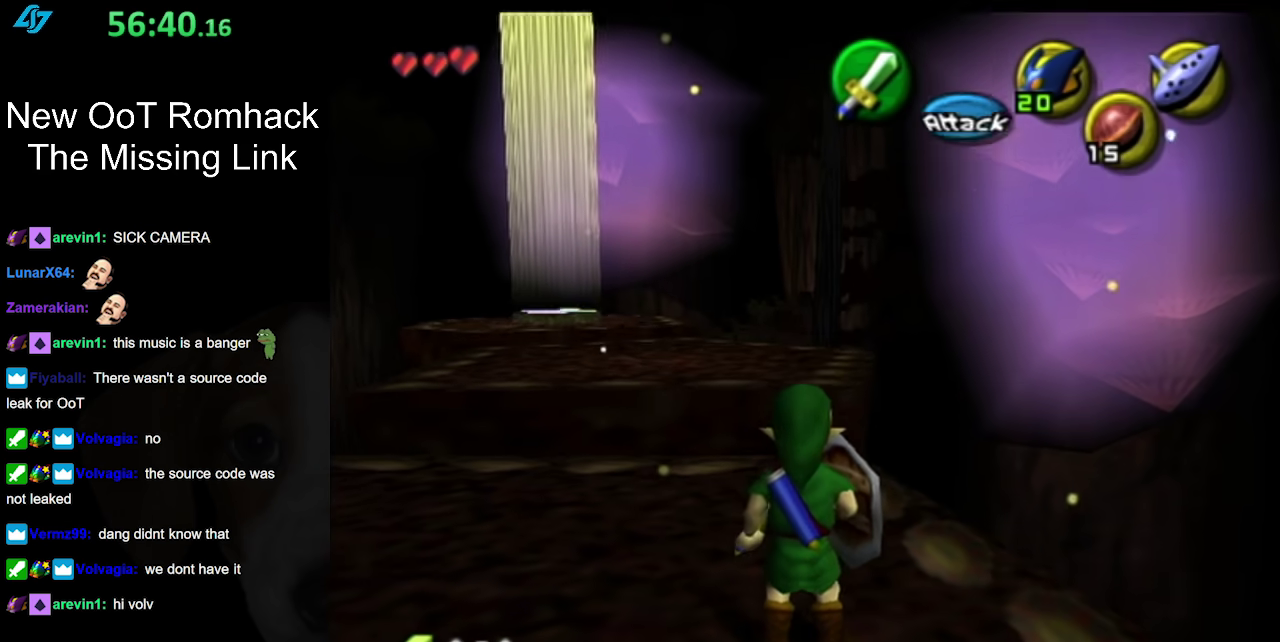
{"buttons": [], "left_stick": "up", "right_stick": "center", "events": [[200, "left_stick", "up"], [300, "left_stick", "up-left"], [433, "left_stick", "up"]]}
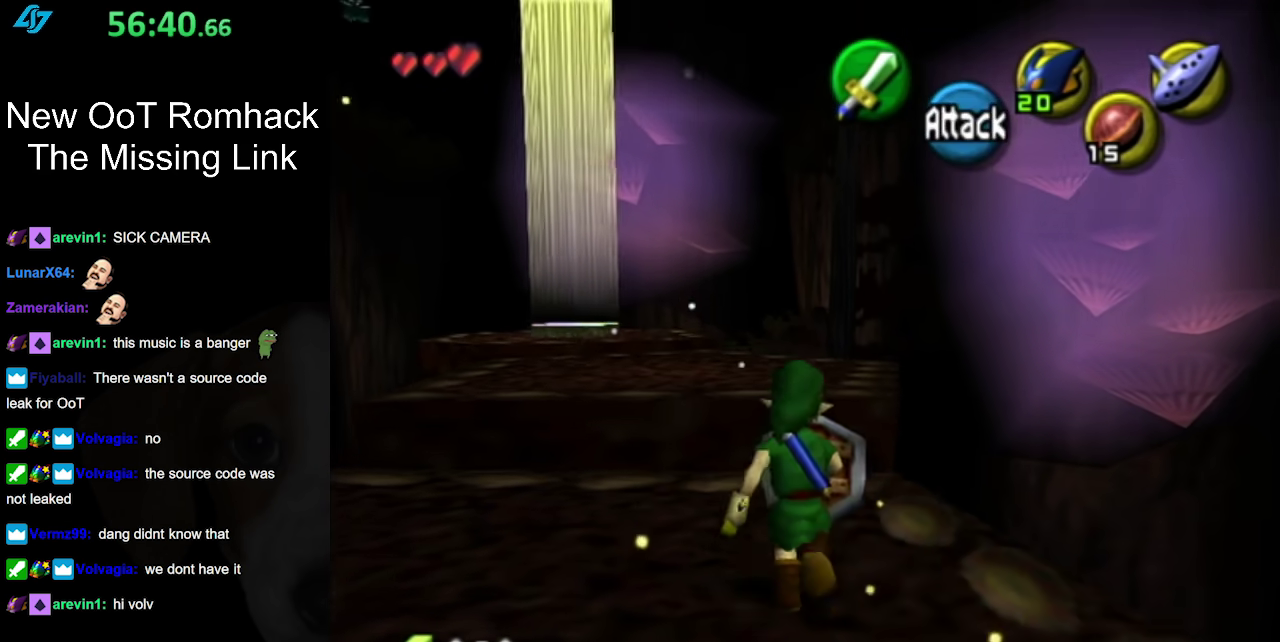
{"buttons": [], "left_stick": "up", "right_stick": "center", "events": [[83, "A", "down"], [267, "A", "up"]]}
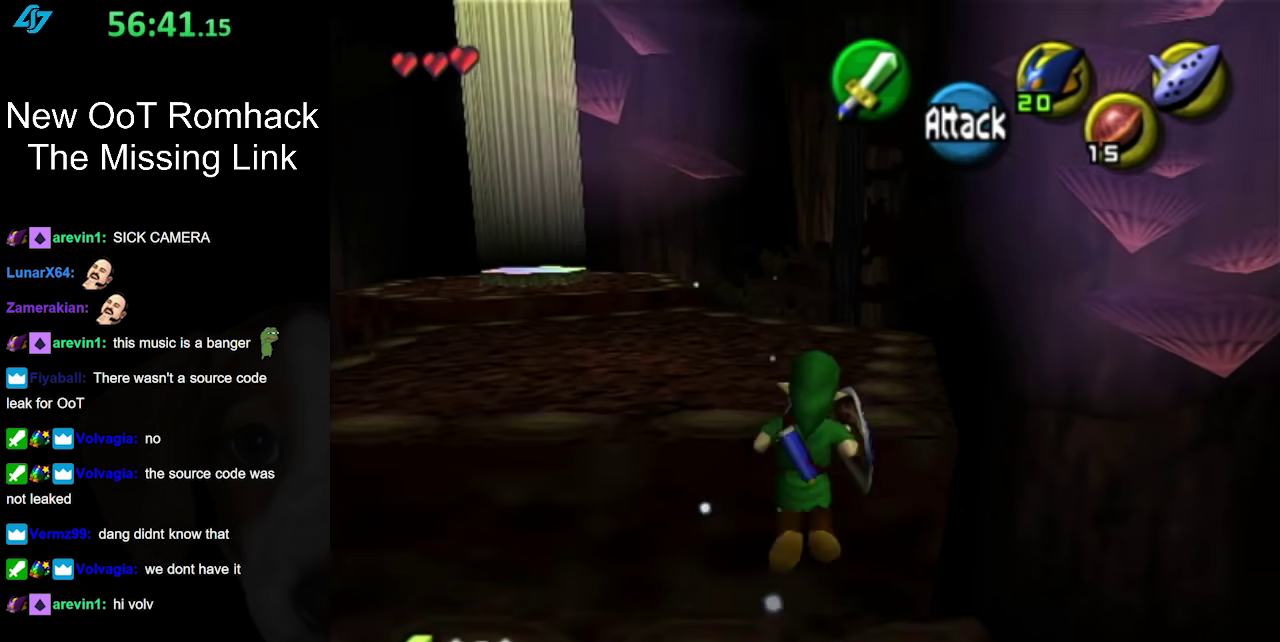
{"buttons": [], "left_stick": "up", "right_stick": "center", "events": []}
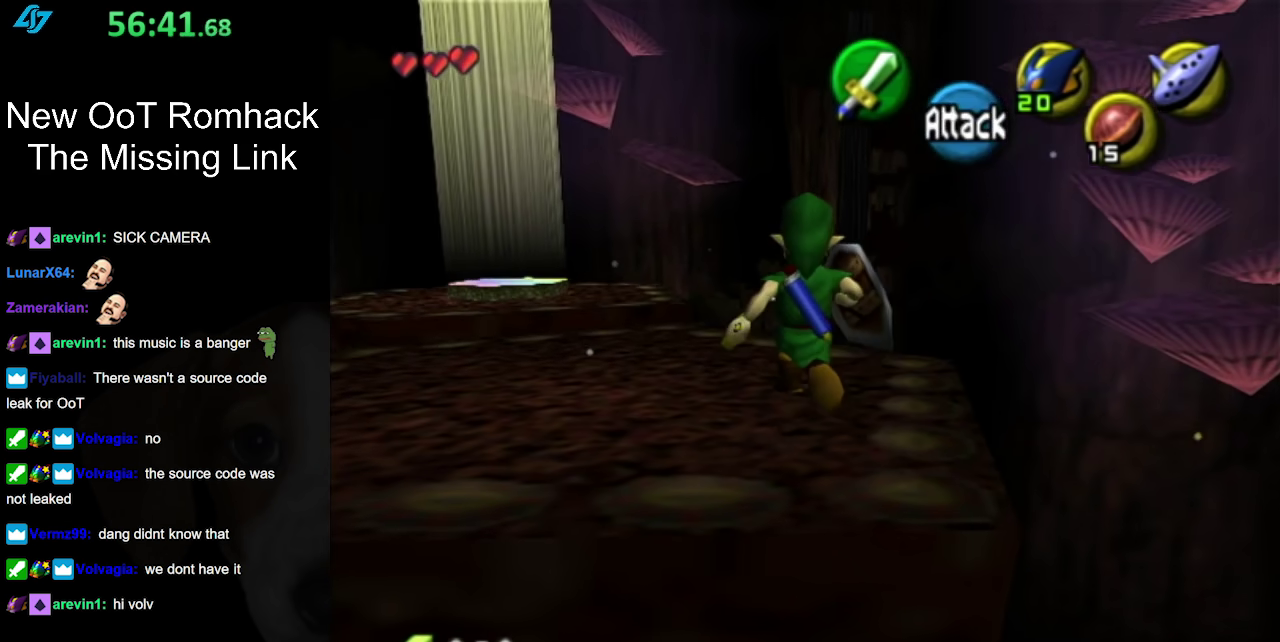
{"buttons": [], "left_stick": "center", "right_stick": "center", "events": [[483, "left_stick", "center"]]}
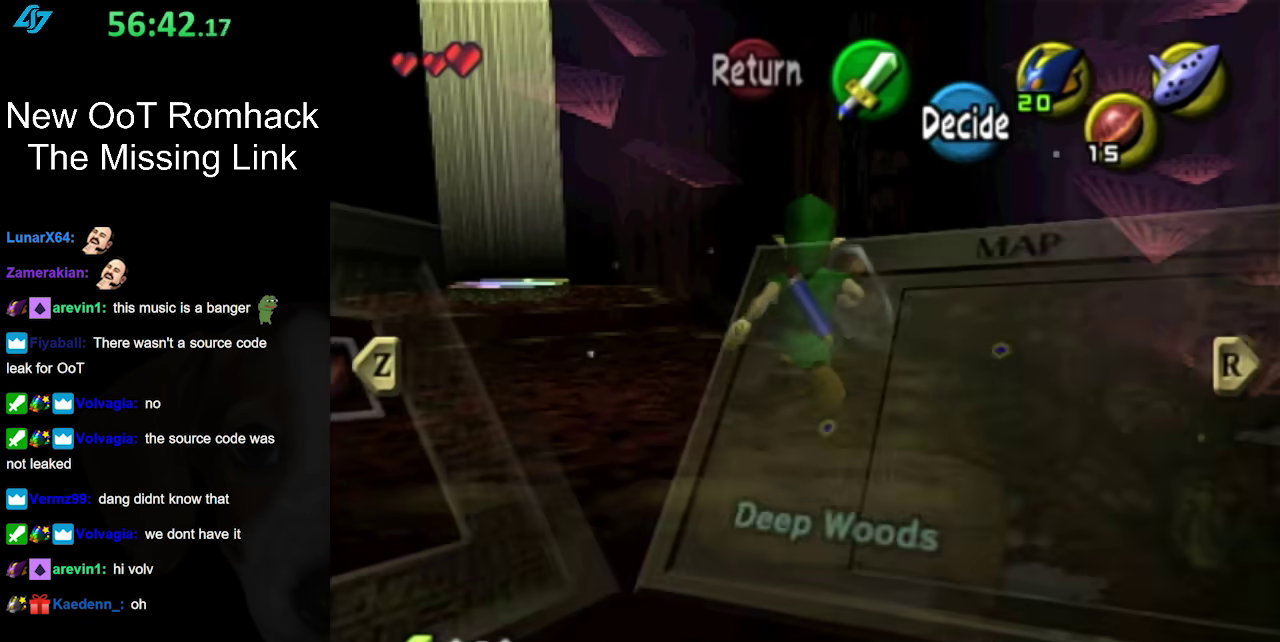
{"buttons": [], "left_stick": "center", "right_stick": "center", "events": []}
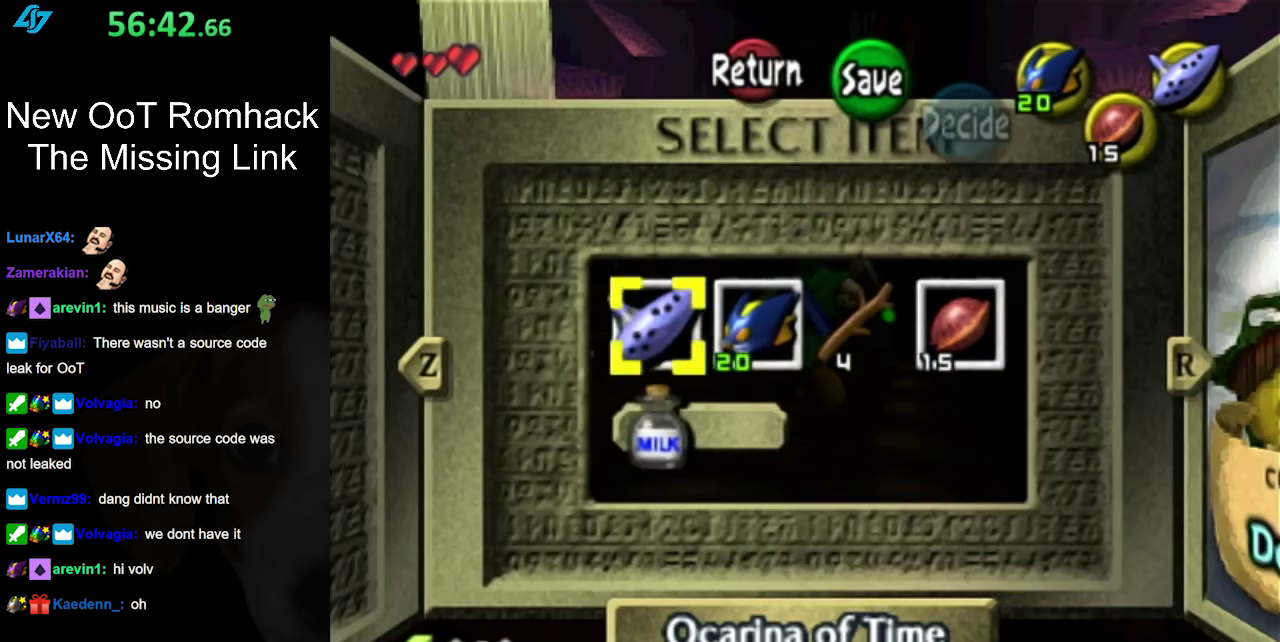
{"buttons": [], "left_stick": "center", "right_stick": "center", "events": []}
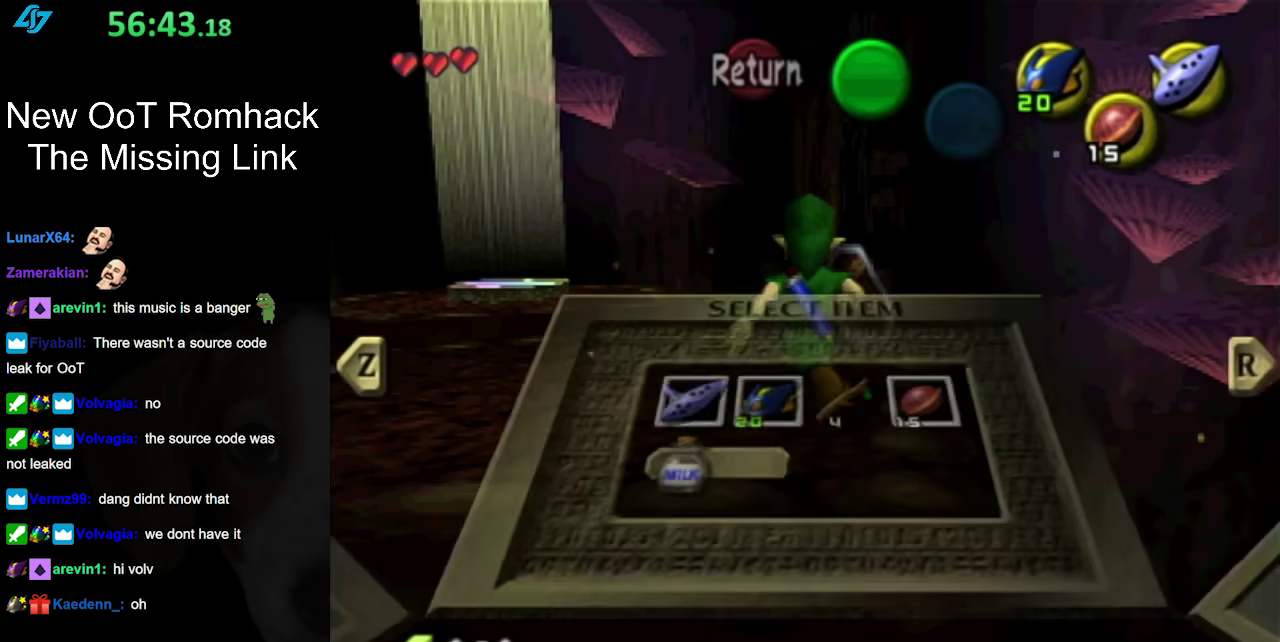
{"buttons": [], "left_stick": "up", "right_stick": "center", "events": [[117, "left_stick", "up"]]}
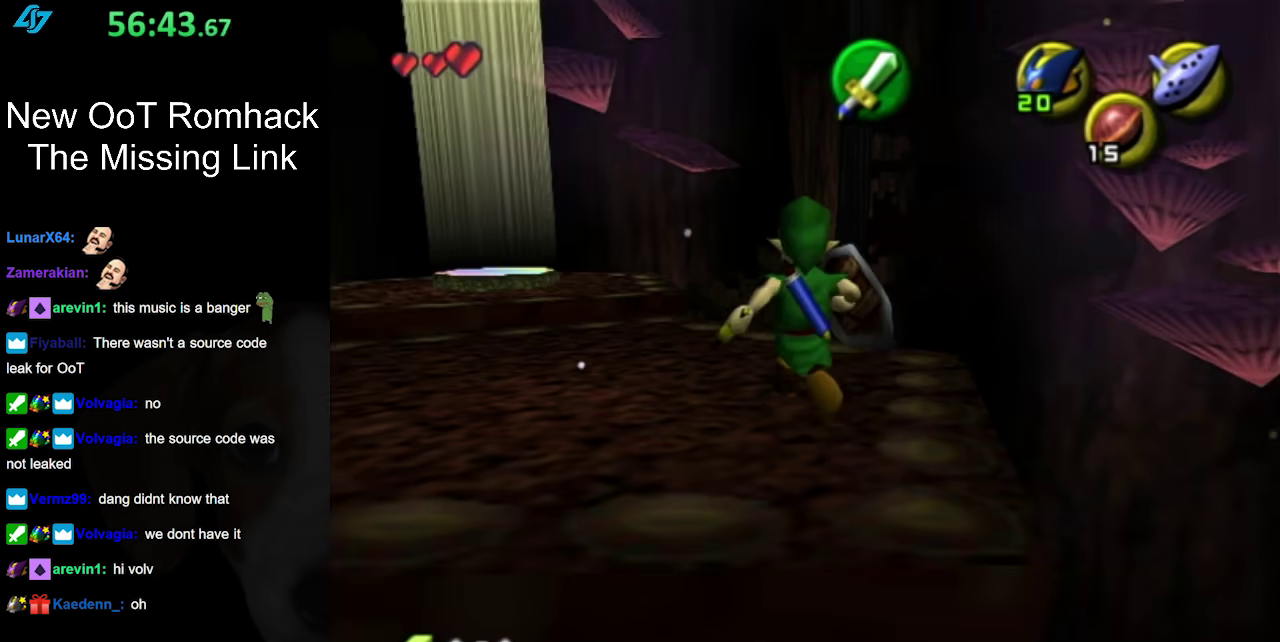
{"buttons": [], "left_stick": "up", "right_stick": "center", "events": []}
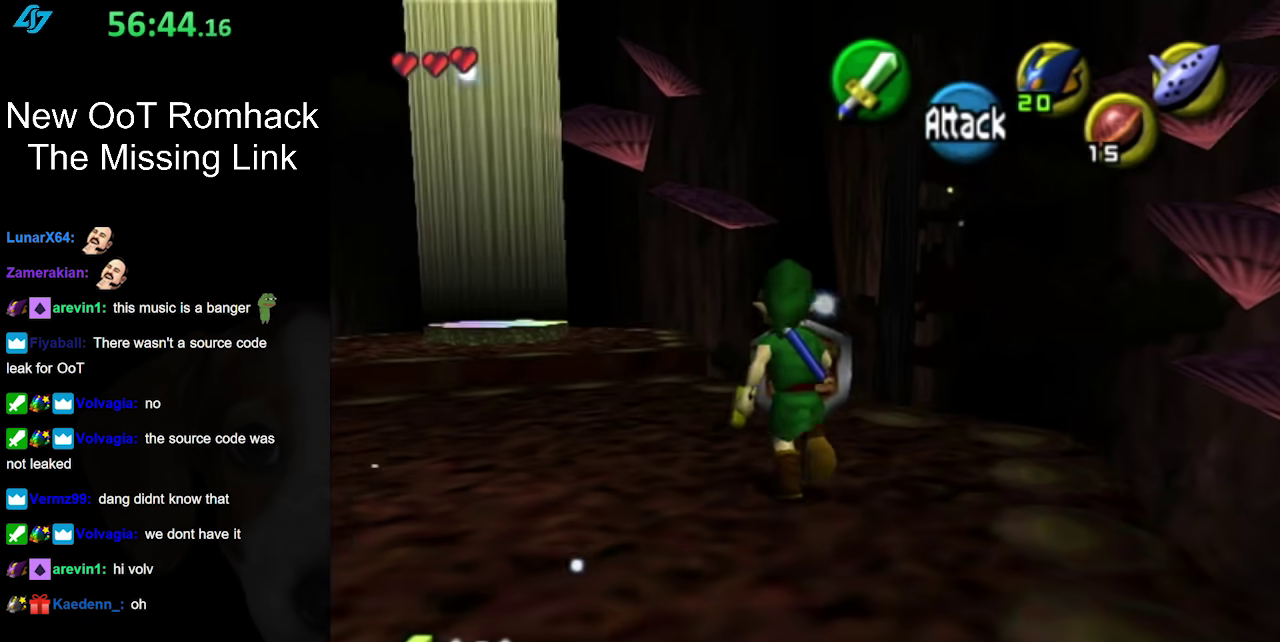
{"buttons": [], "left_stick": "center", "right_stick": "center", "events": [[83, "left_stick", "up-left"], [417, "left_stick", "center"]]}
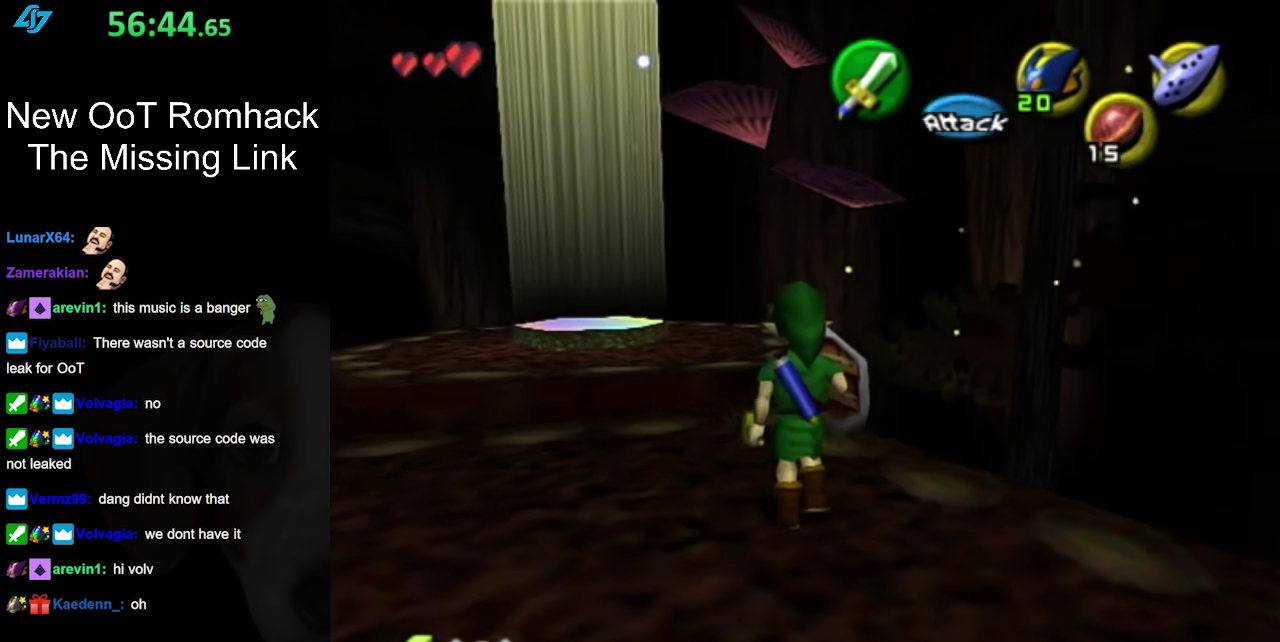
{"buttons": [], "left_stick": "up", "right_stick": "center", "events": [[300, "left_stick", "up-left"], [450, "left_stick", "up"]]}
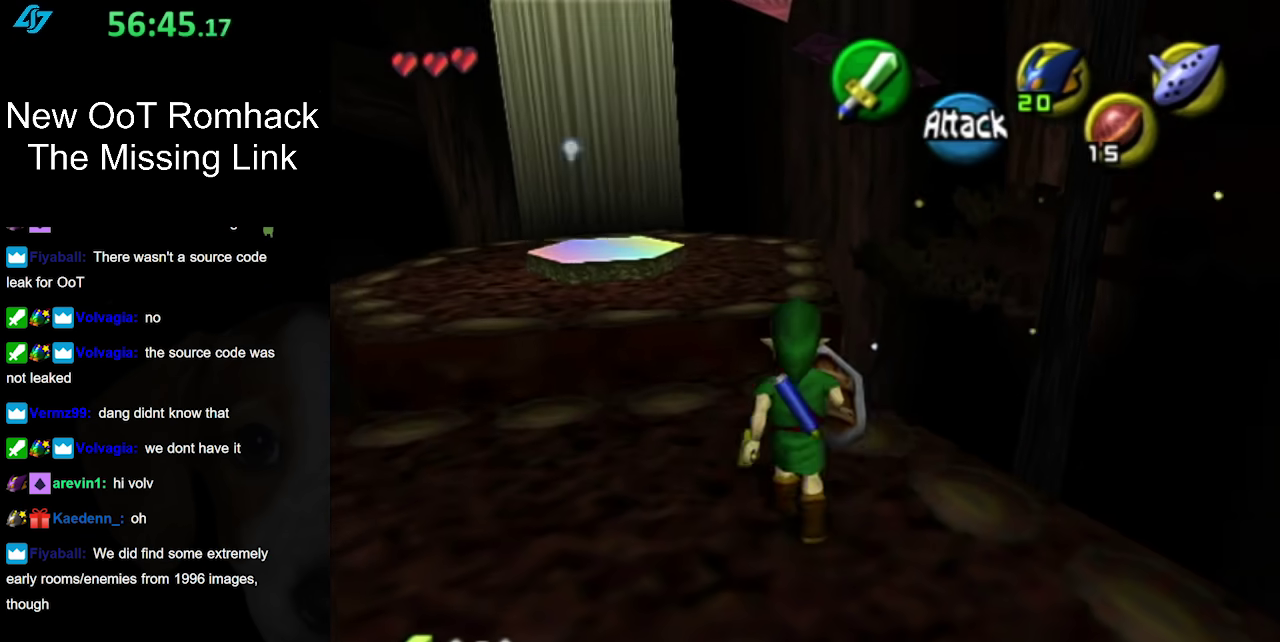
{"buttons": [], "left_stick": "up", "right_stick": "center", "events": [[83, "A", "down"], [400, "A", "up"]]}
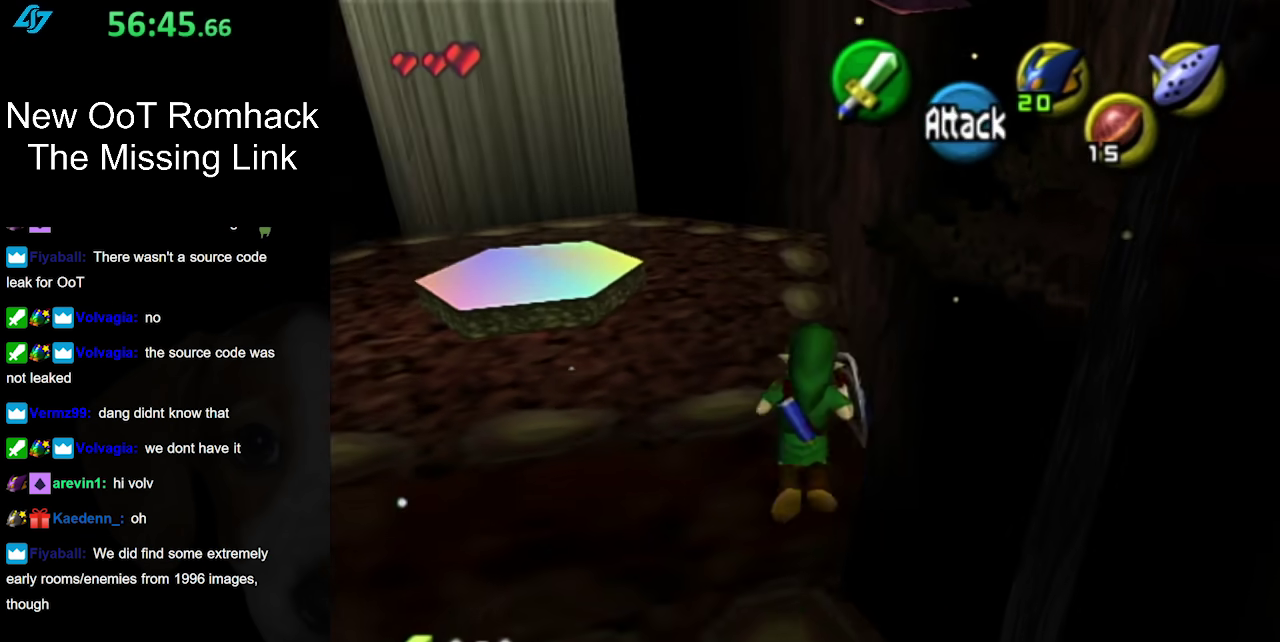
{"buttons": [], "left_stick": "center", "right_stick": "center", "events": [[17, "left_stick", "up-left"], [200, "left_stick", "up"], [417, "left_stick", "center"]]}
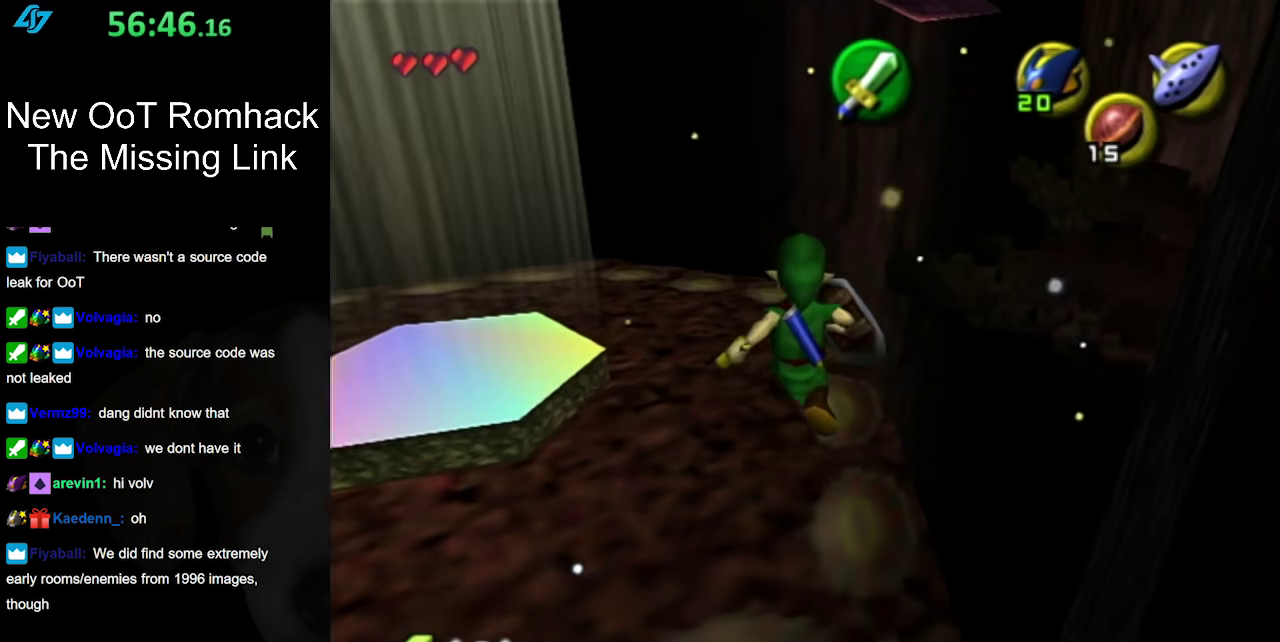
{"buttons": ["L1"], "left_stick": "center", "right_stick": "center", "events": [[267, "left_stick", "down"], [367, "L1", "down"], [367, "left_stick", "center"]]}
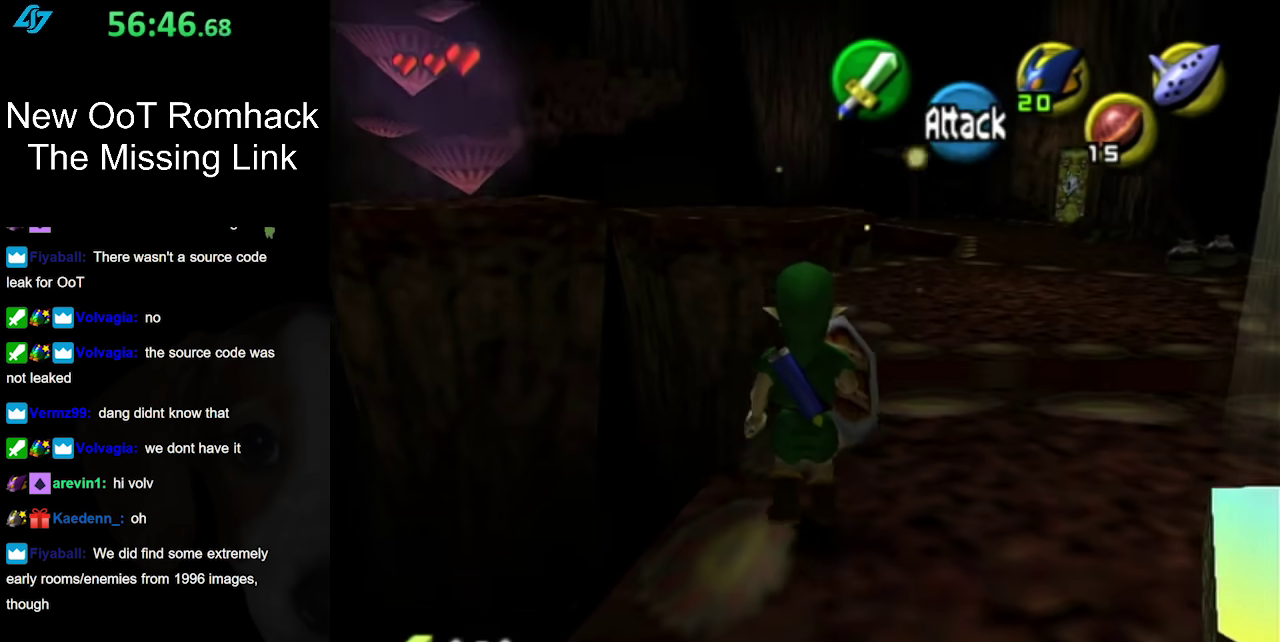
{"buttons": [], "left_stick": "center", "right_stick": "center", "events": [[50, "L1", "up"], [367, "right_stick", "up"], [450, "right_stick", "center"]]}
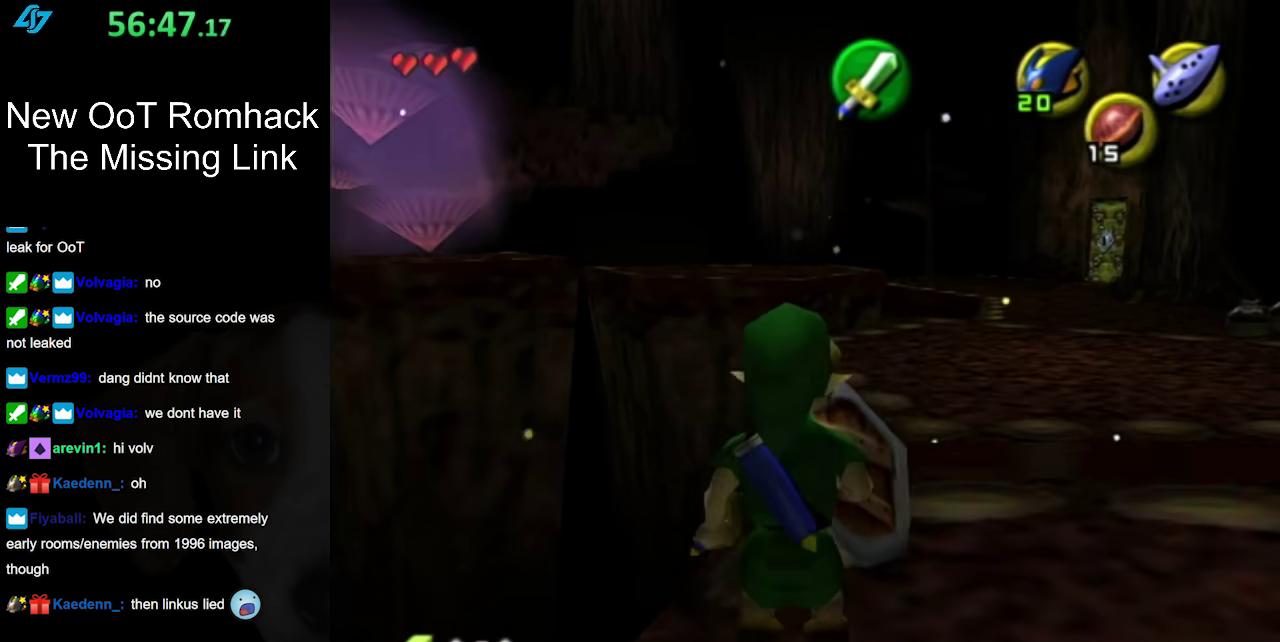
{"buttons": [], "left_stick": "down", "right_stick": "center", "events": [[17, "left_stick", "down-left"], [400, "left_stick", "down"]]}
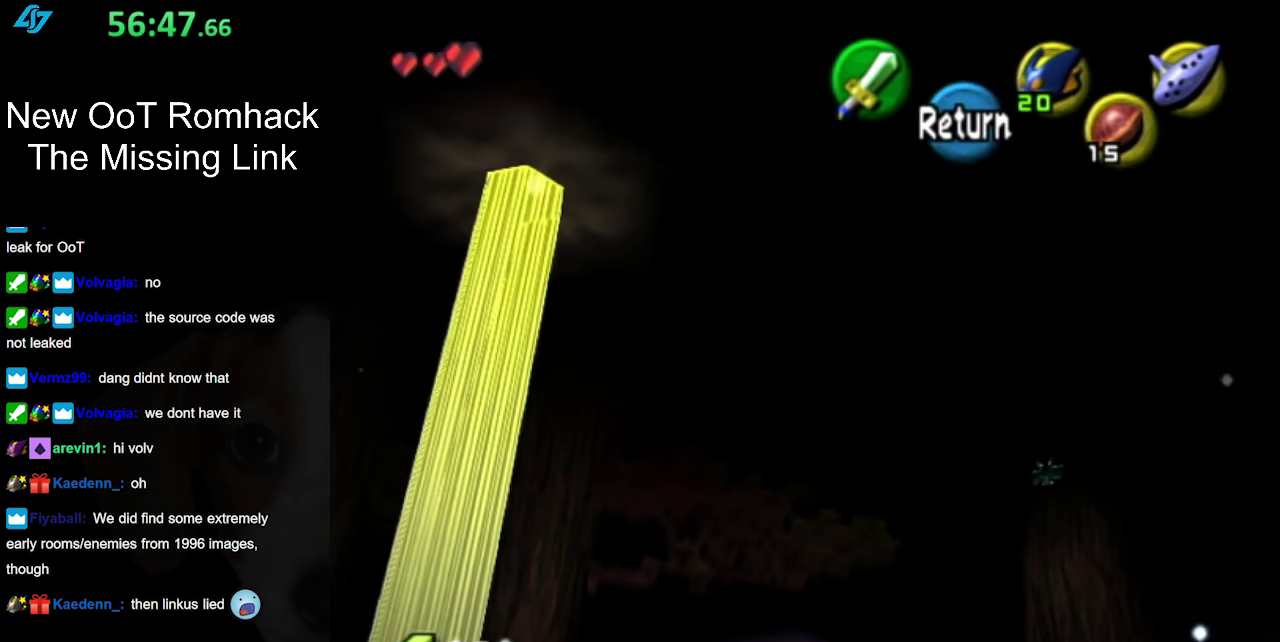
{"buttons": [], "left_stick": "down-right", "right_stick": "center", "events": [[83, "left_stick", "center"], [367, "left_stick", "down"], [417, "left_stick", "down-right"]]}
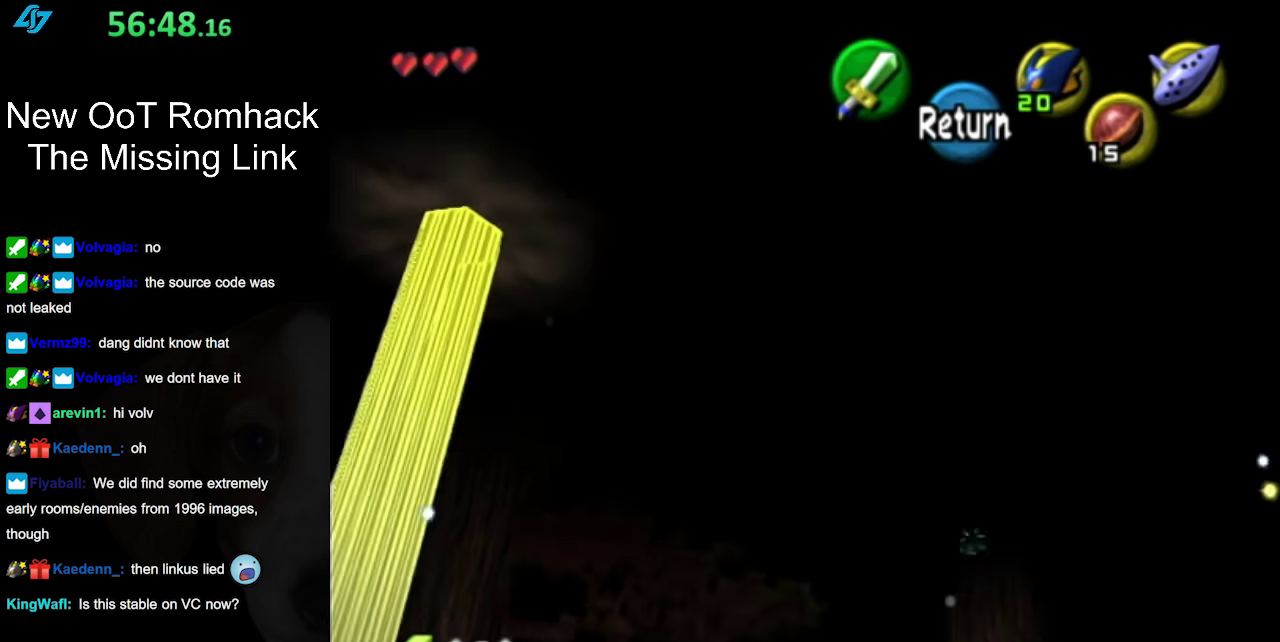
{"buttons": [], "left_stick": "right", "right_stick": "center", "events": [[483, "left_stick", "right"]]}
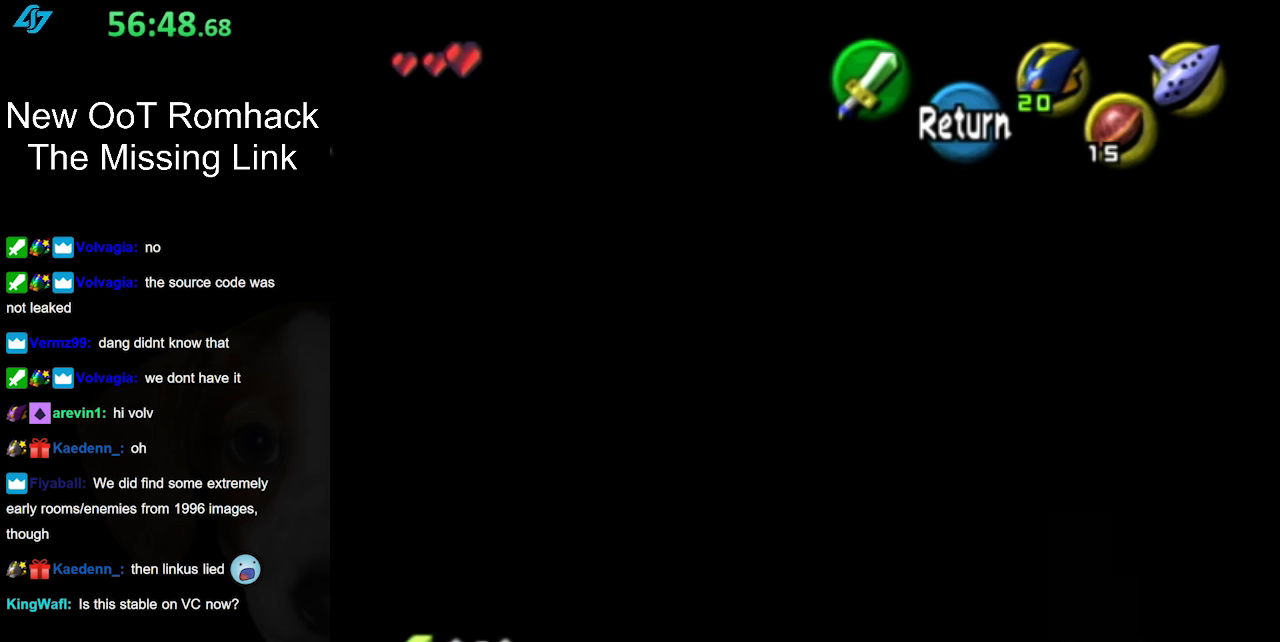
{"buttons": [], "left_stick": "up-right", "right_stick": "center", "events": [[50, "left_stick", "up-right"], [200, "A", "down"], [367, "A", "up"]]}
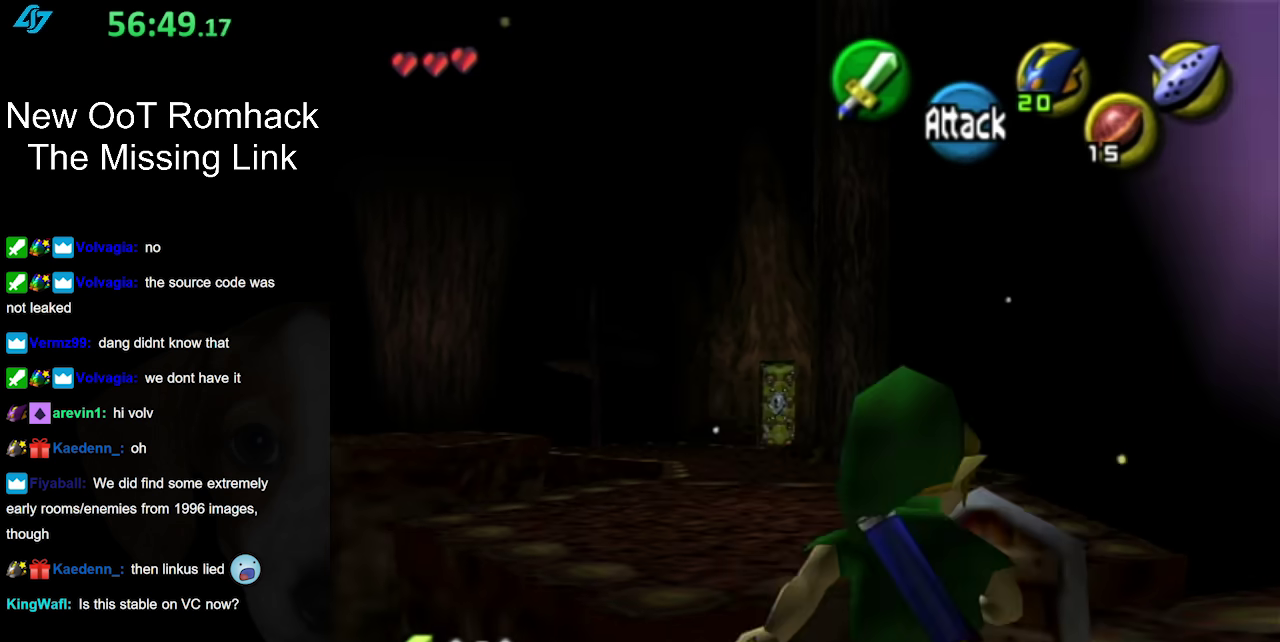
{"buttons": [], "left_stick": "up", "right_stick": "center", "events": [[17, "left_stick", "up"], [233, "A", "down"], [417, "A", "up"]]}
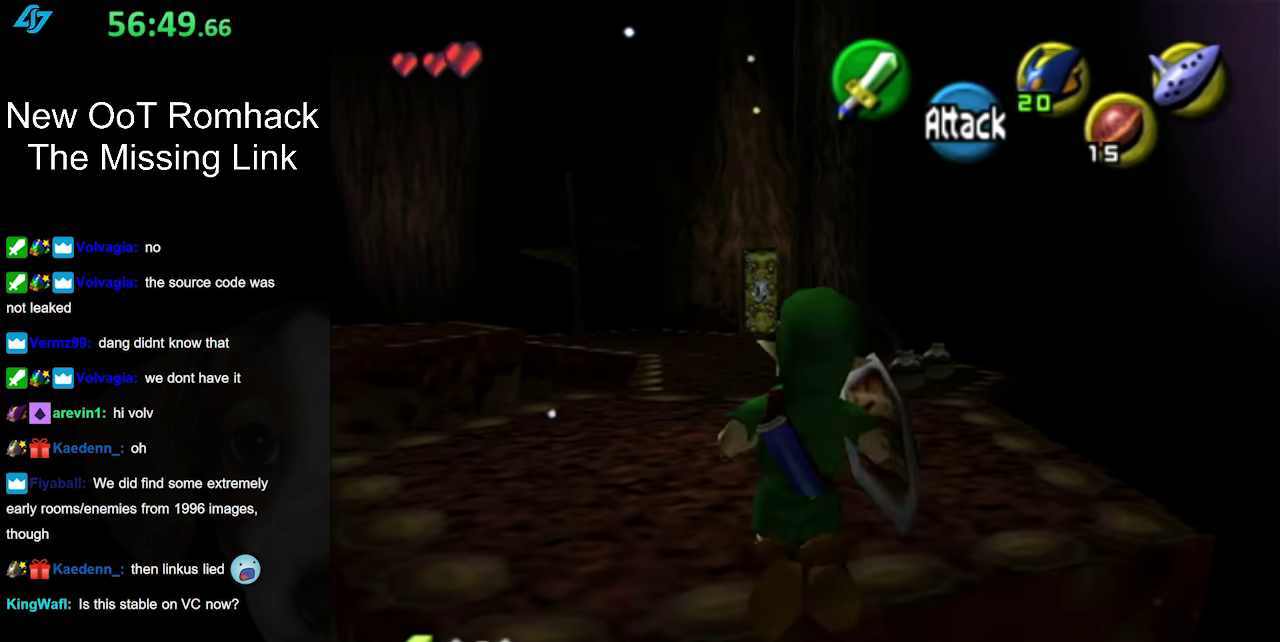
{"buttons": [], "left_stick": "up", "right_stick": "center", "events": []}